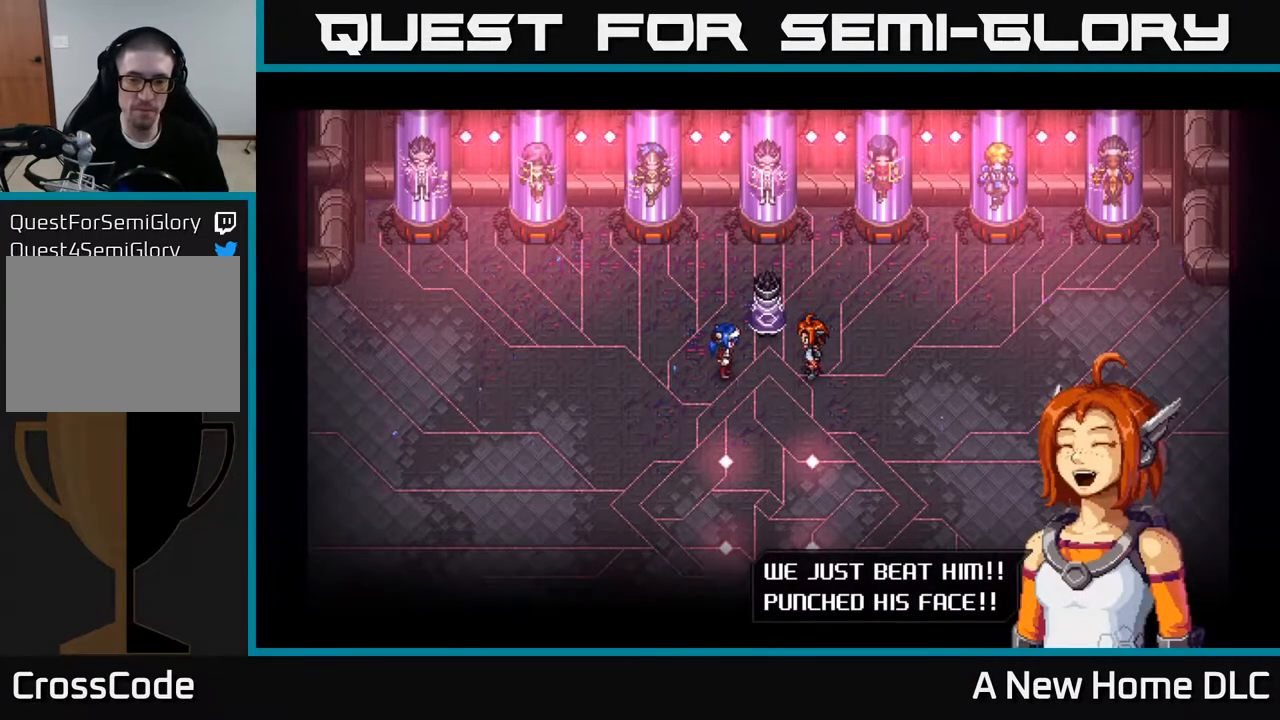
Gameplay with a controller (Xbox layout); each line is a JSON object with the inputs held at the frame after it. "events" lists button and stick changes between this image and that frame as [ms after this image, input, new state], when the widget could be followed in between.
{"buttons": [], "left_stick": "center", "right_stick": "center", "events": []}
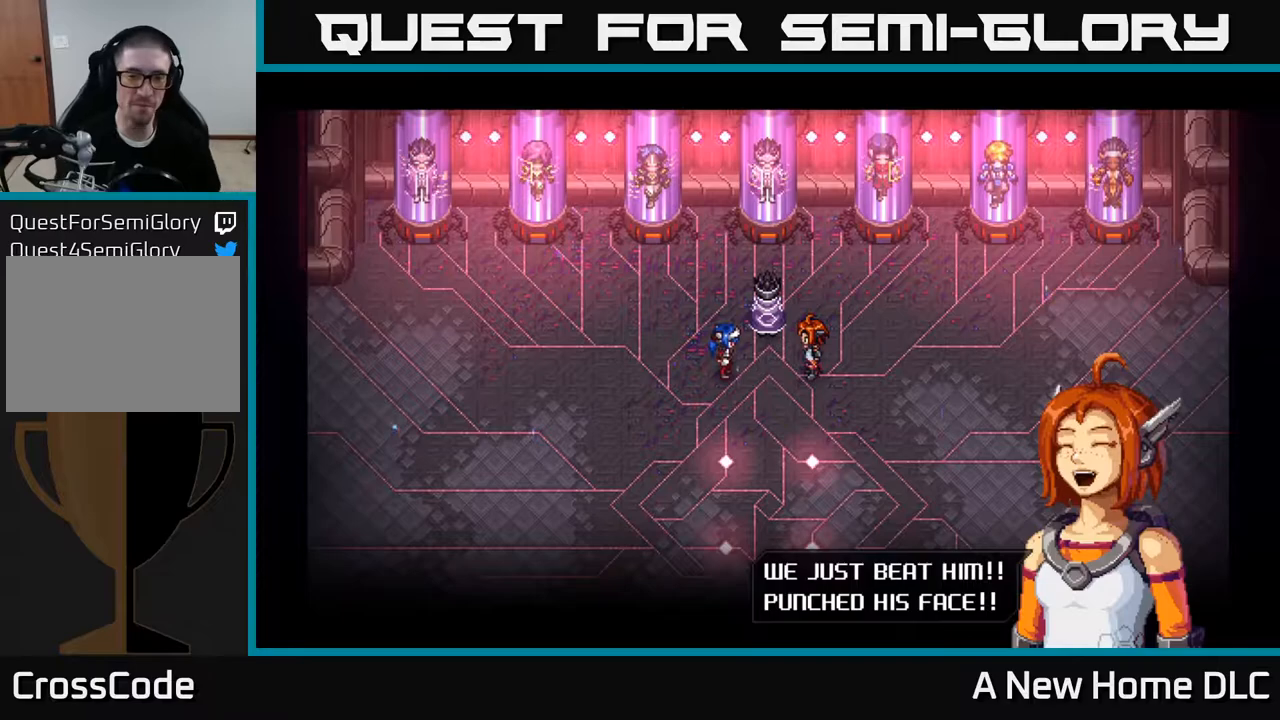
{"buttons": [], "left_stick": "center", "right_stick": "center", "events": []}
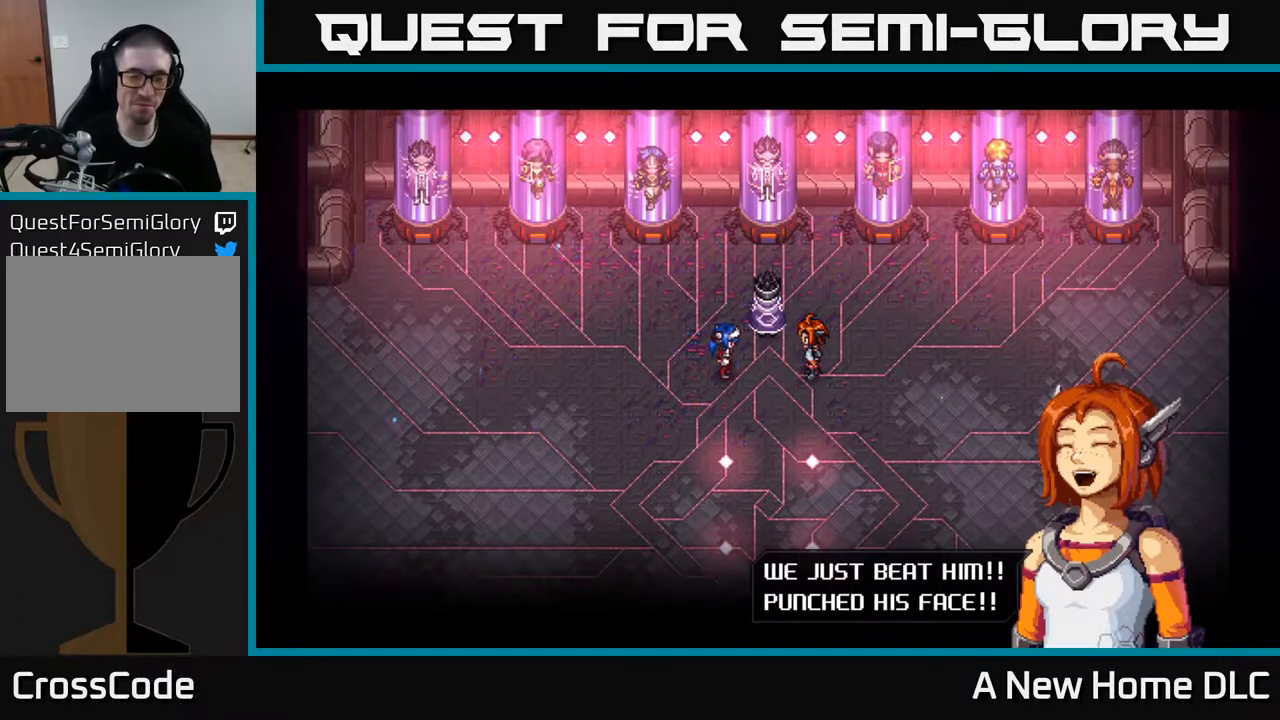
{"buttons": [], "left_stick": "center", "right_stick": "center", "events": []}
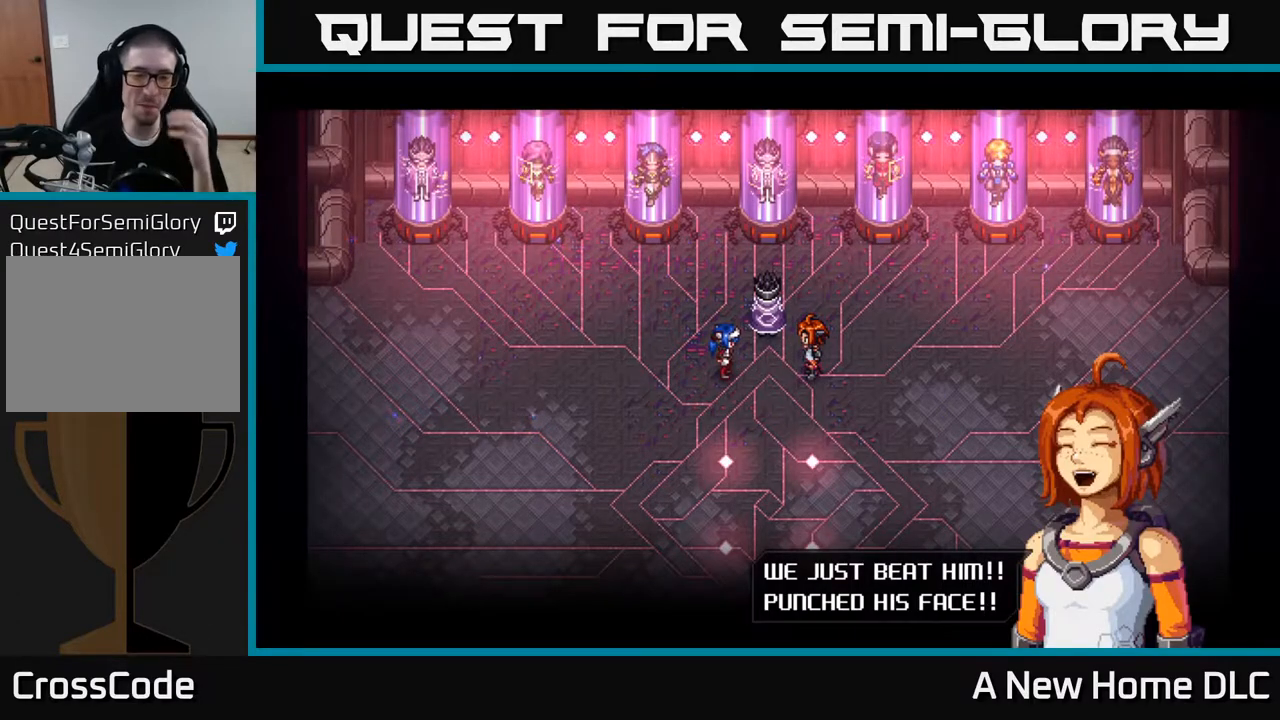
{"buttons": [], "left_stick": "center", "right_stick": "center", "events": []}
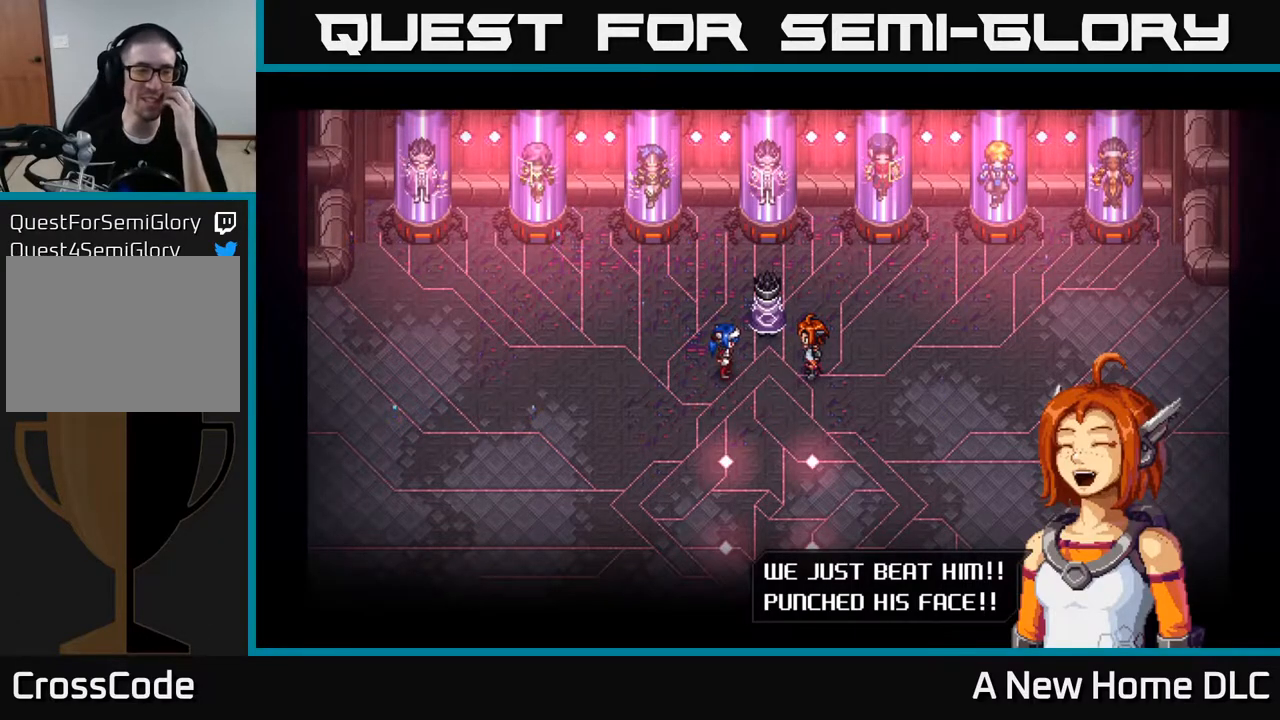
{"buttons": [], "left_stick": "center", "right_stick": "center", "events": []}
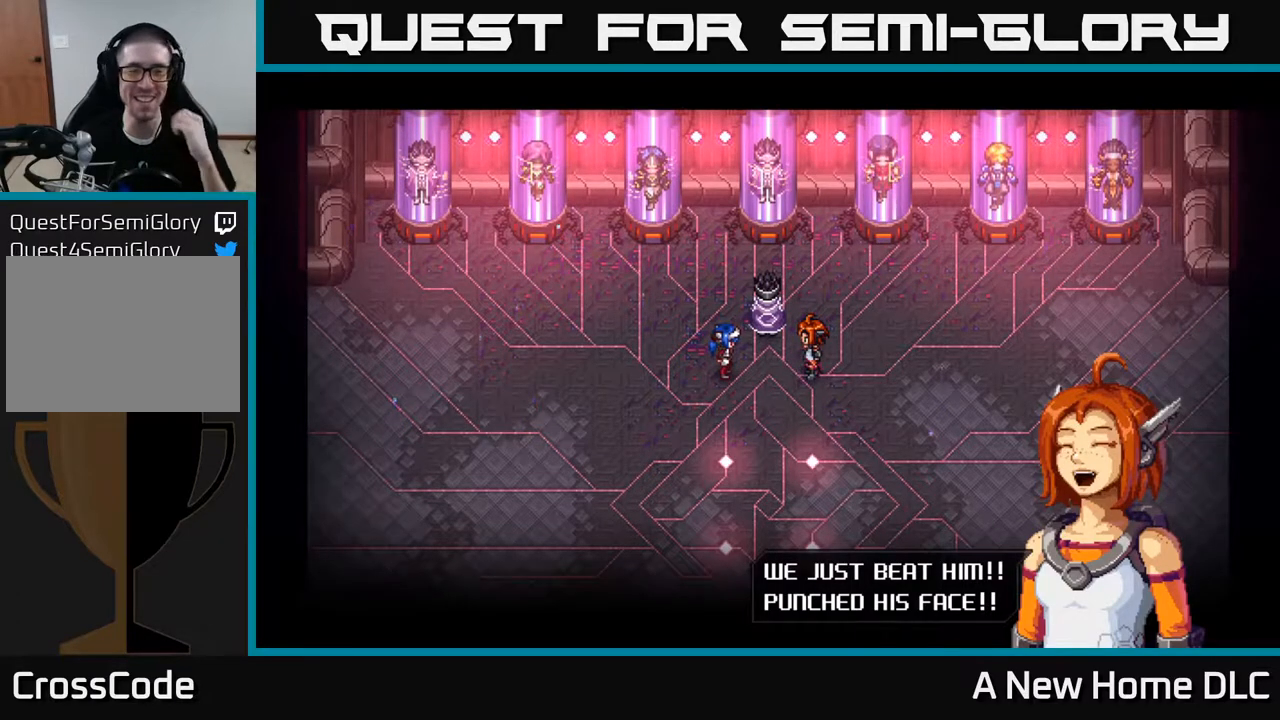
{"buttons": [], "left_stick": "center", "right_stick": "center", "events": [[150, "A", "down"], [267, "A", "up"]]}
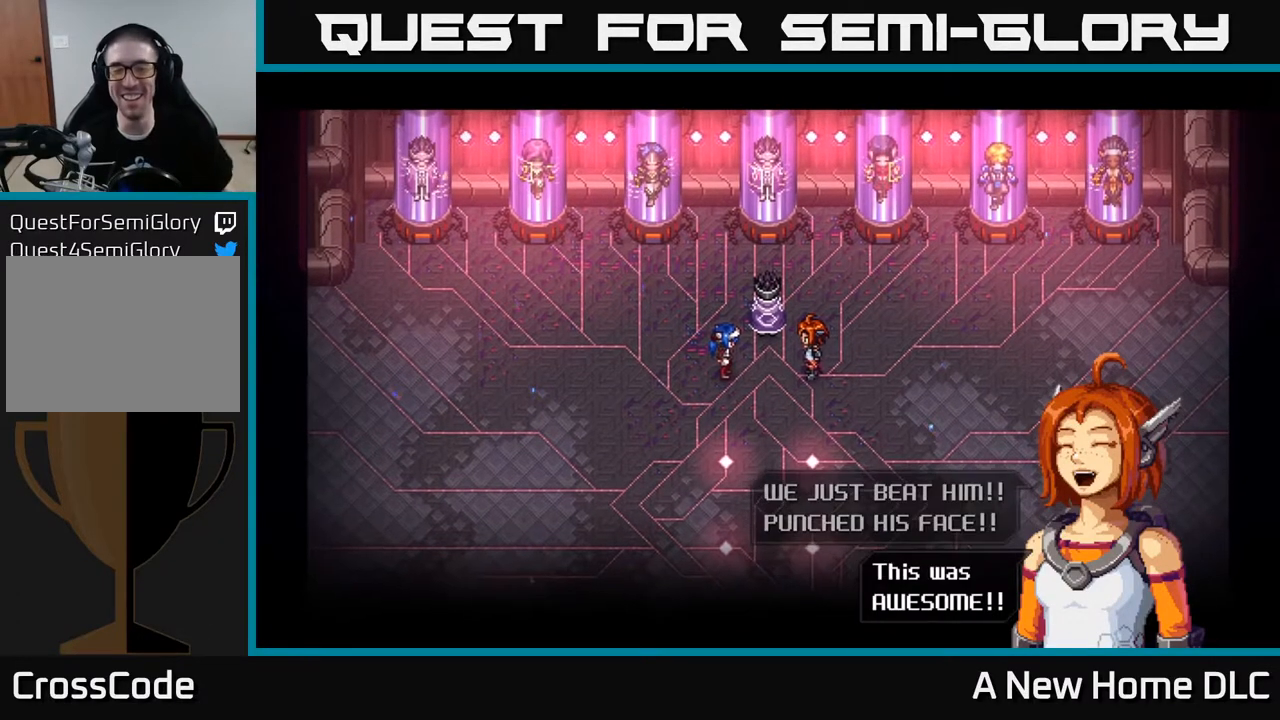
{"buttons": [], "left_stick": "center", "right_stick": "center", "events": []}
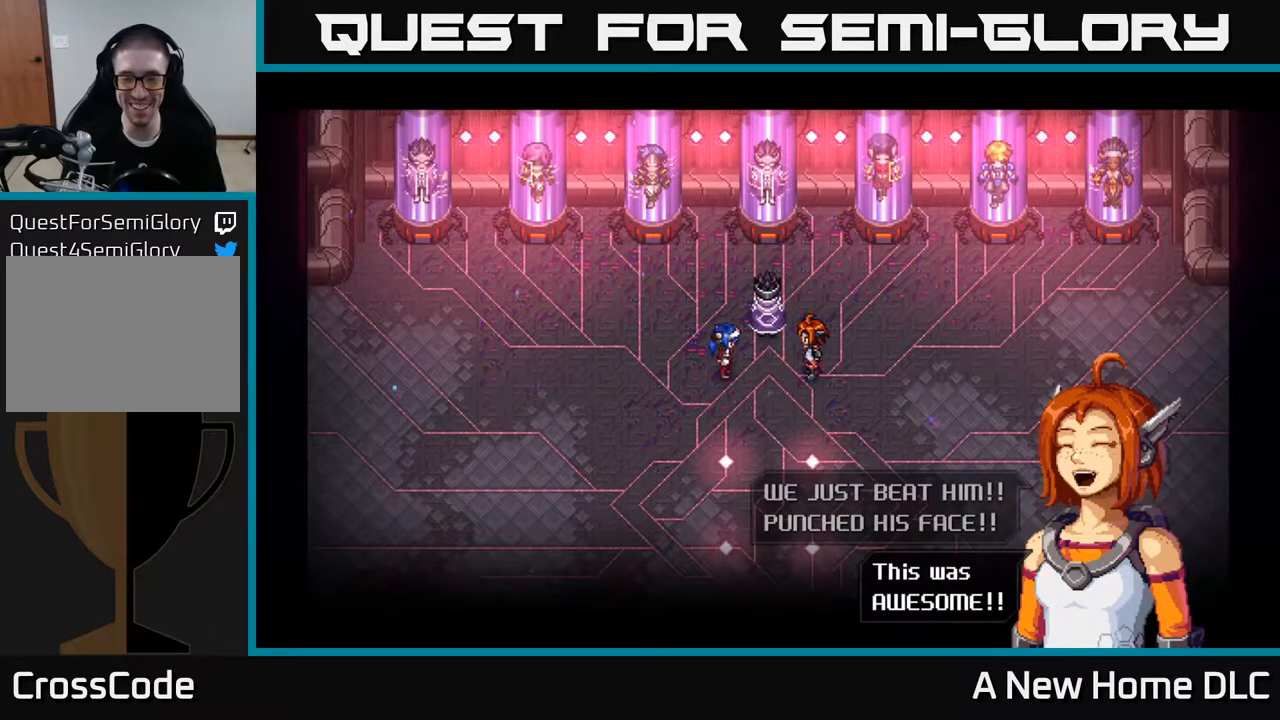
{"buttons": ["A"], "left_stick": "center", "right_stick": "center", "events": [[483, "A", "down"]]}
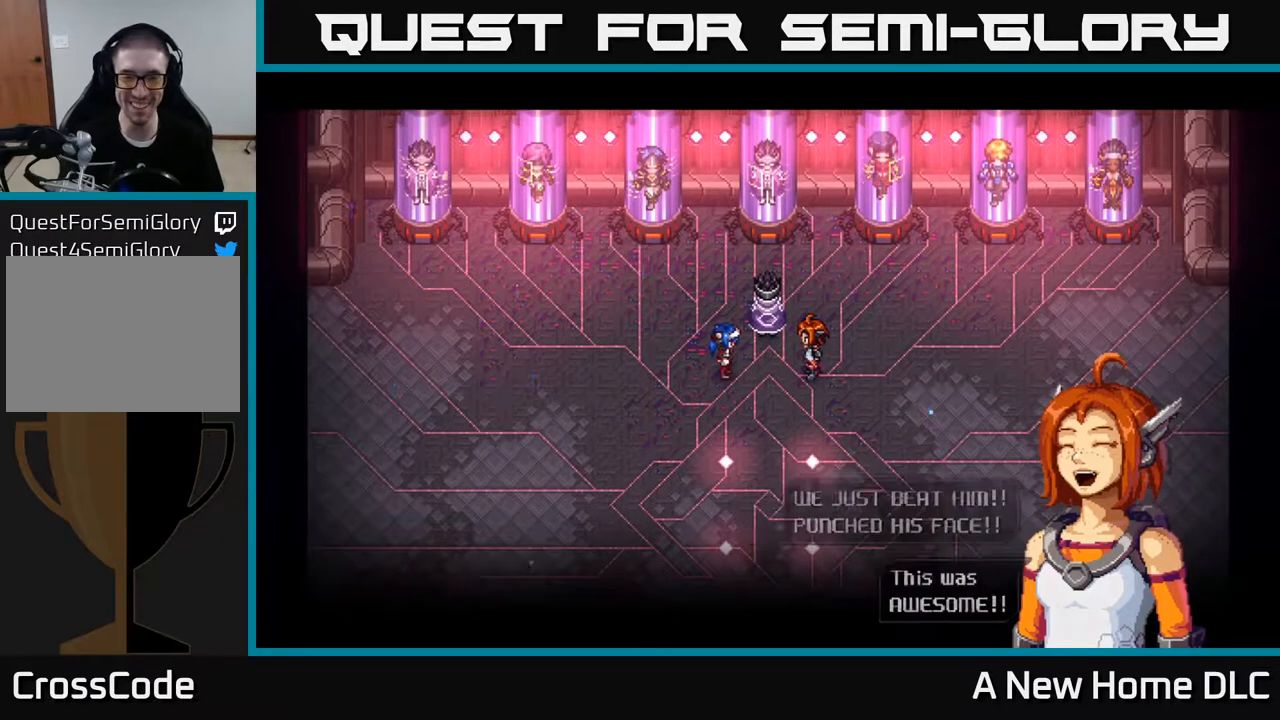
{"buttons": [], "left_stick": "center", "right_stick": "center", "events": [[33, "A", "up"]]}
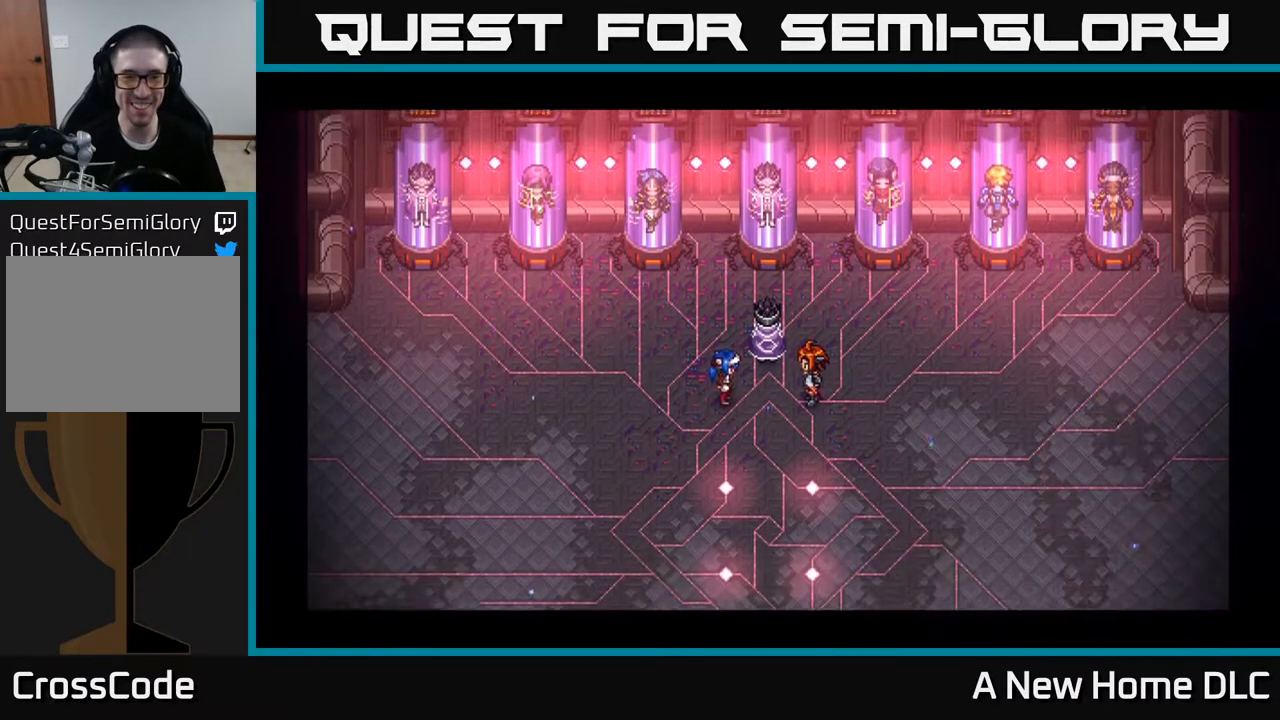
{"buttons": [], "left_stick": "center", "right_stick": "center", "events": []}
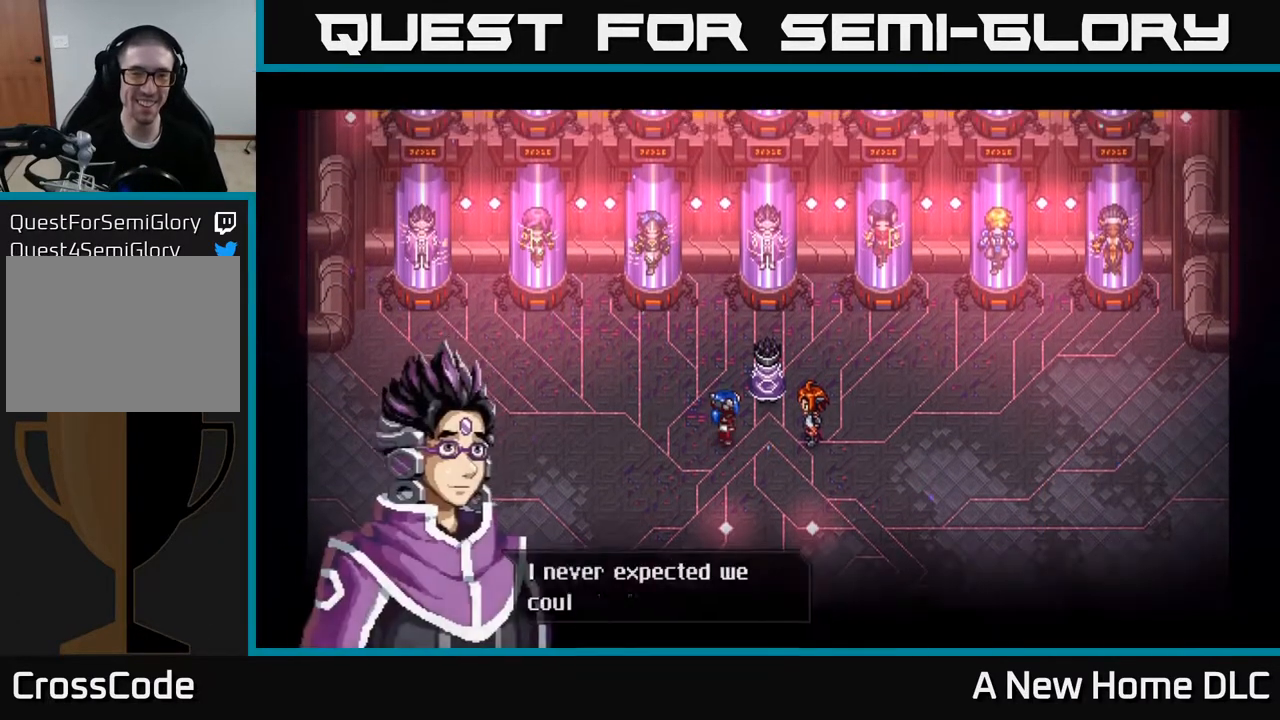
{"buttons": [], "left_stick": "center", "right_stick": "center", "events": []}
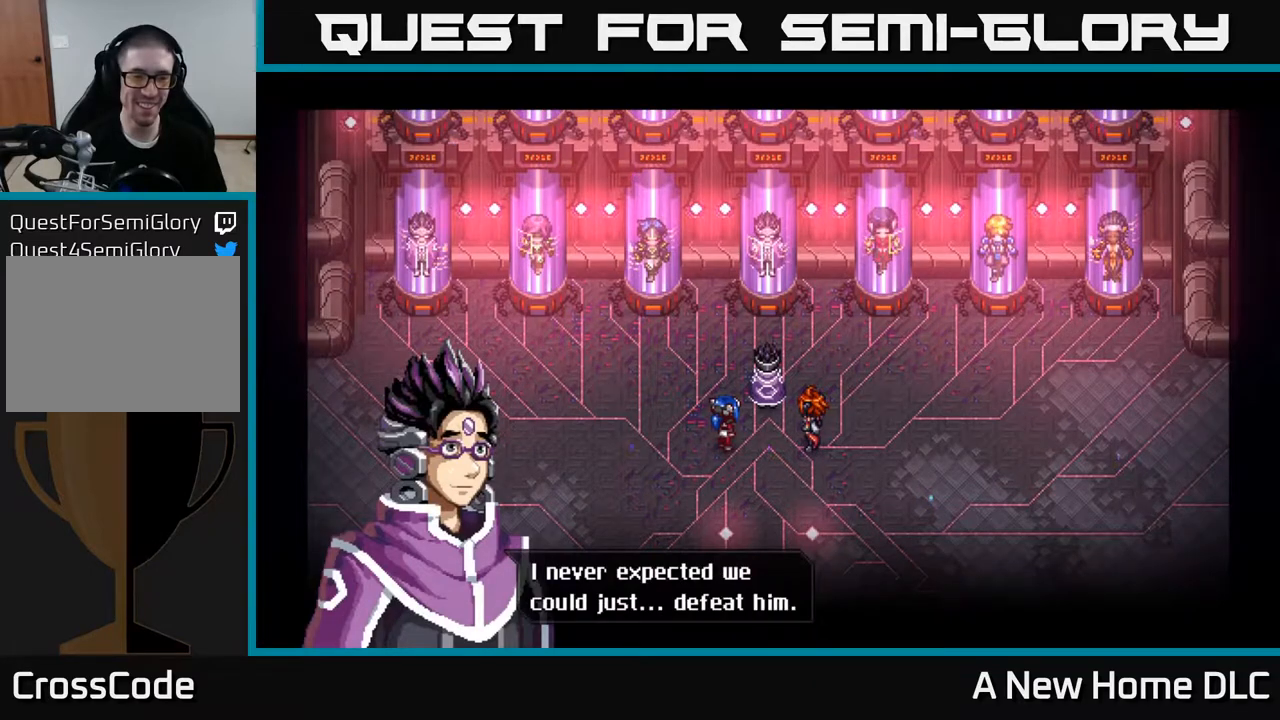
{"buttons": [], "left_stick": "center", "right_stick": "center", "events": []}
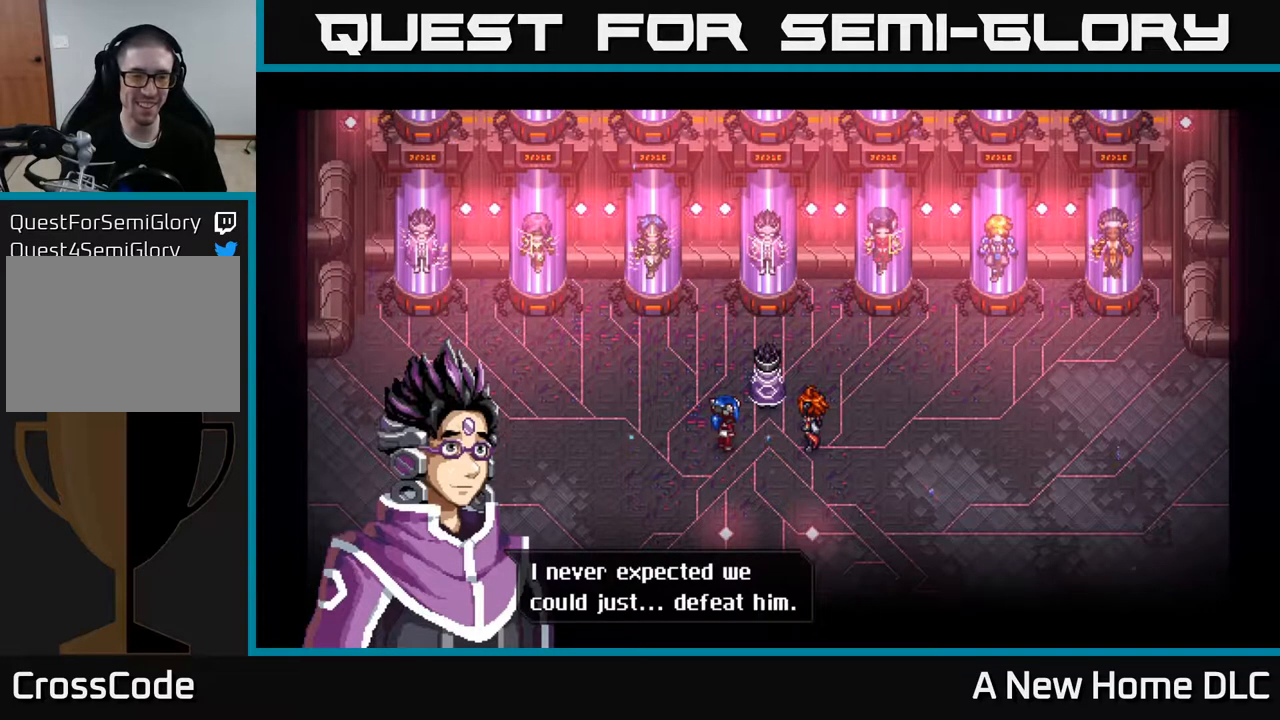
{"buttons": [], "left_stick": "center", "right_stick": "center", "events": []}
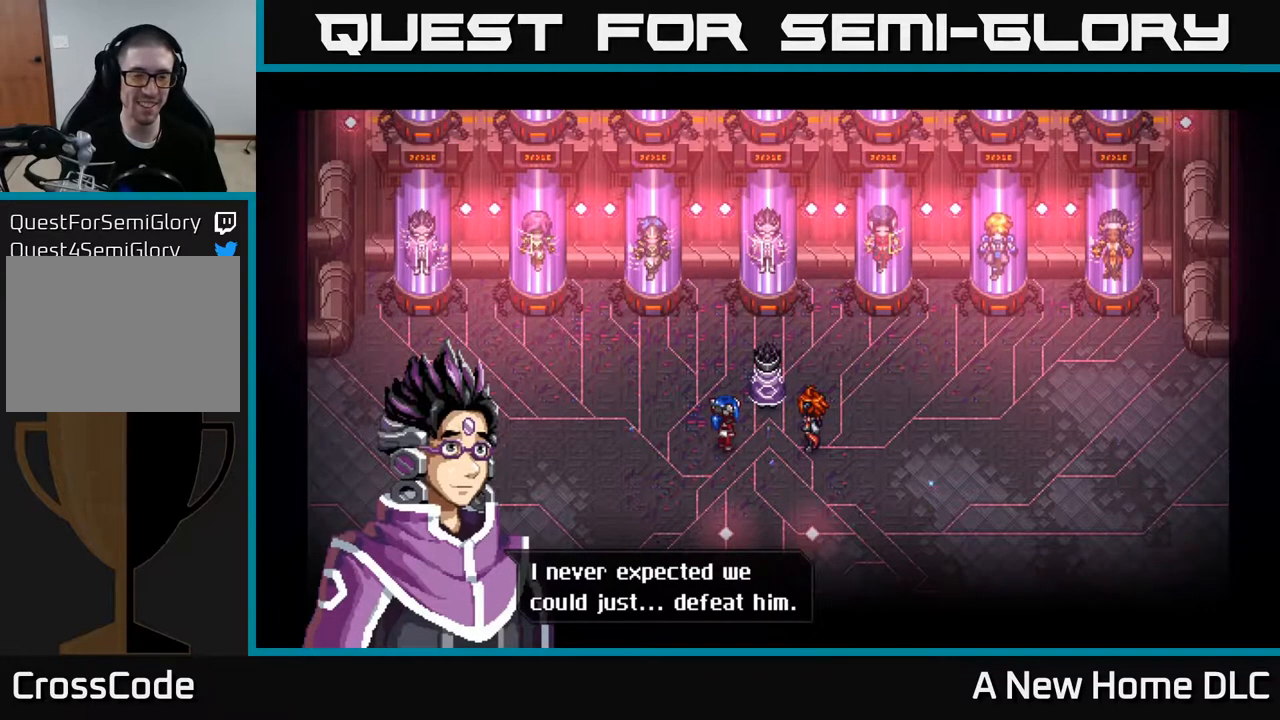
{"buttons": [], "left_stick": "center", "right_stick": "center", "events": [[267, "A", "down"], [300, "A", "up"]]}
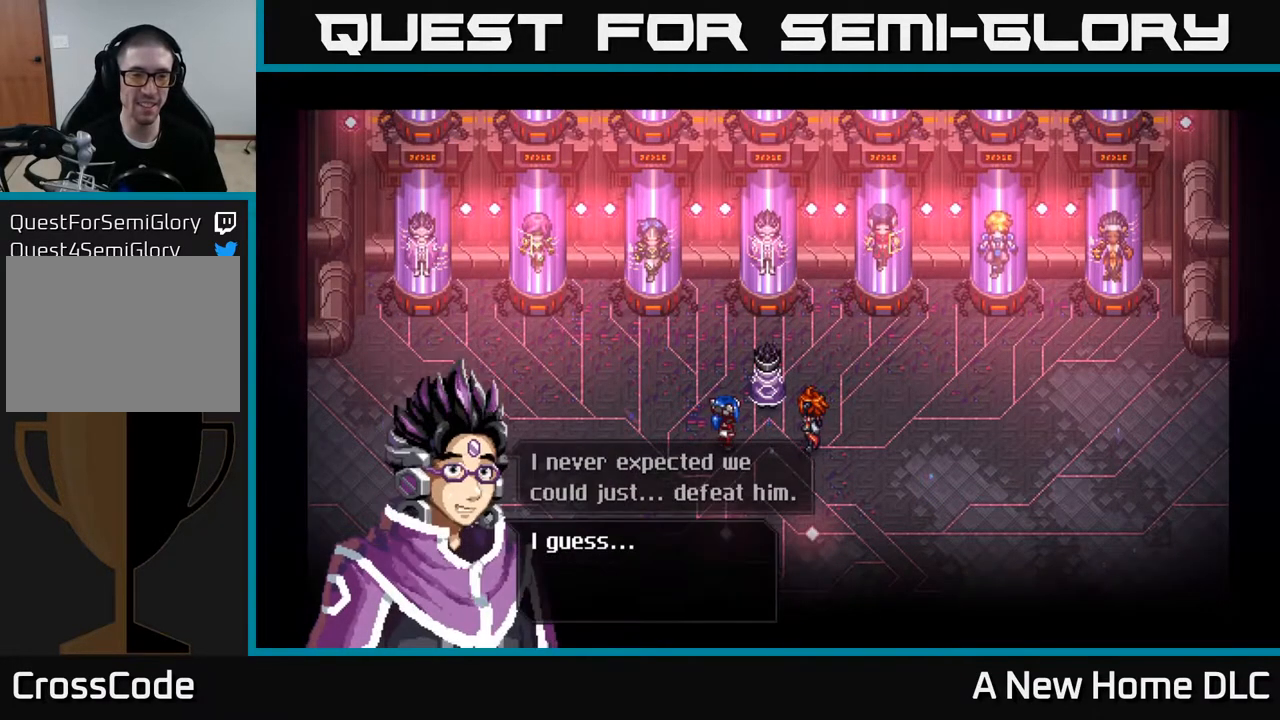
{"buttons": [], "left_stick": "center", "right_stick": "center", "events": []}
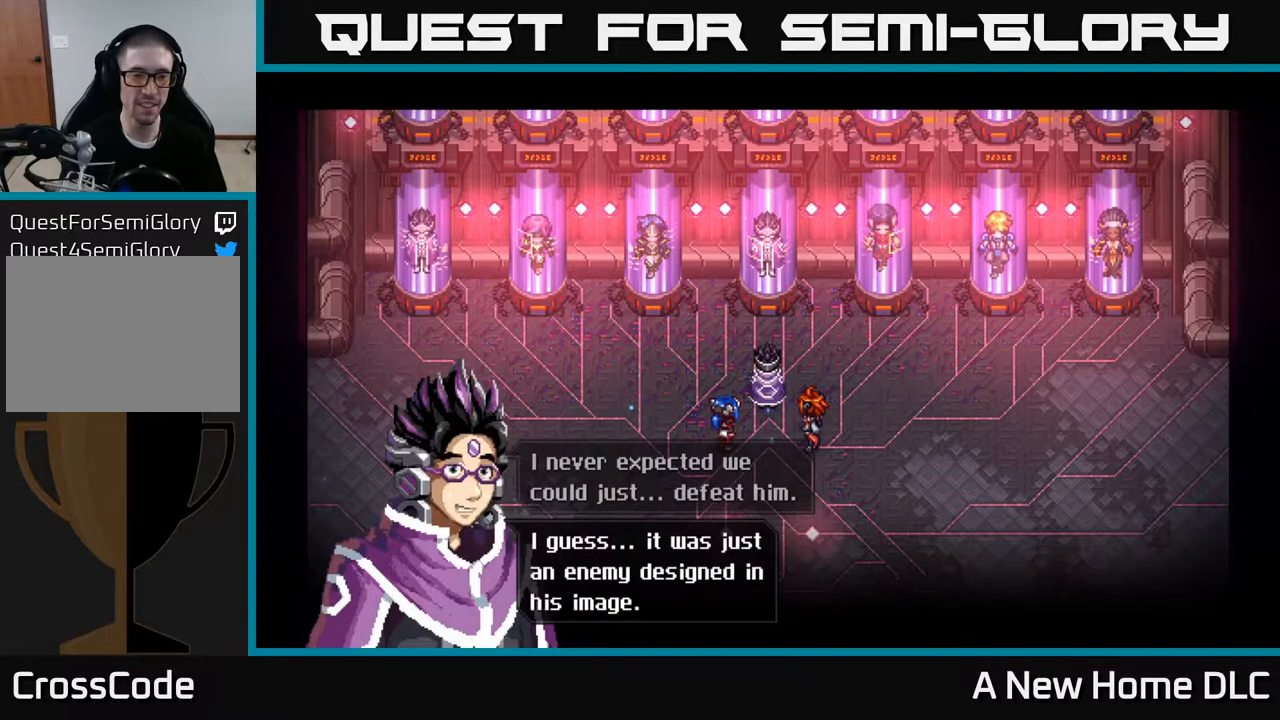
{"buttons": [], "left_stick": "center", "right_stick": "center", "events": []}
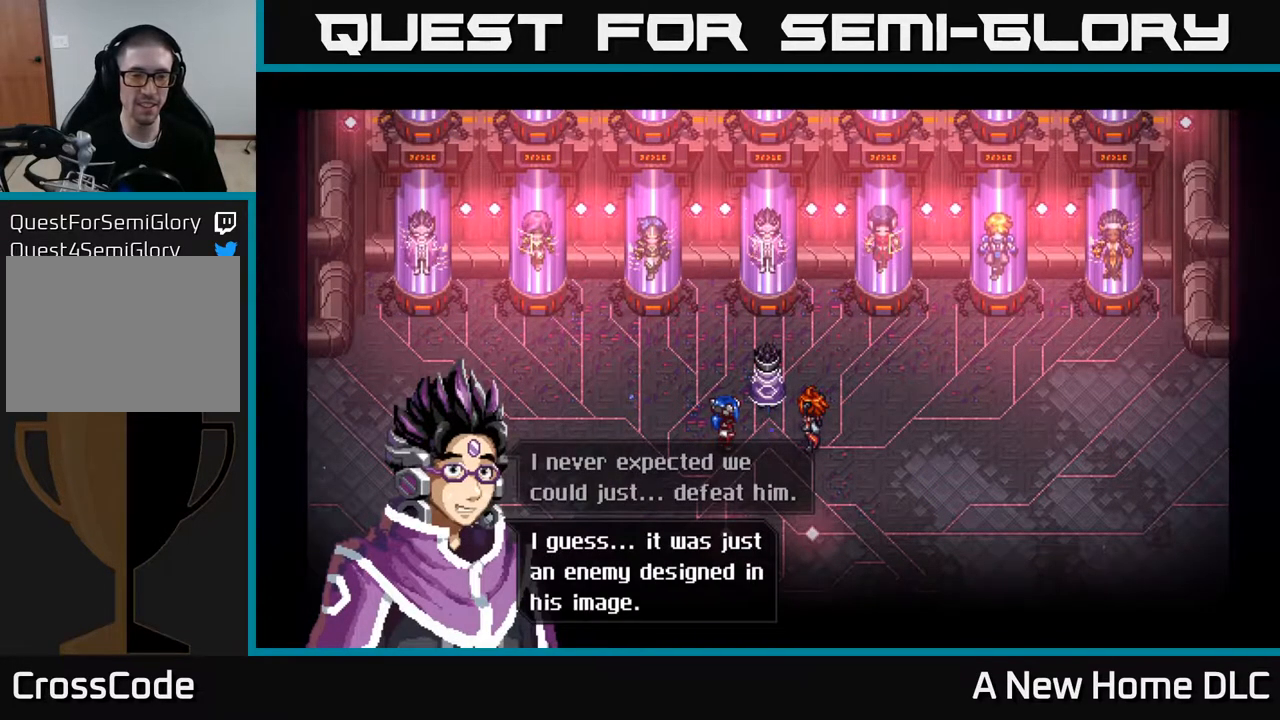
{"buttons": [], "left_stick": "center", "right_stick": "center", "events": []}
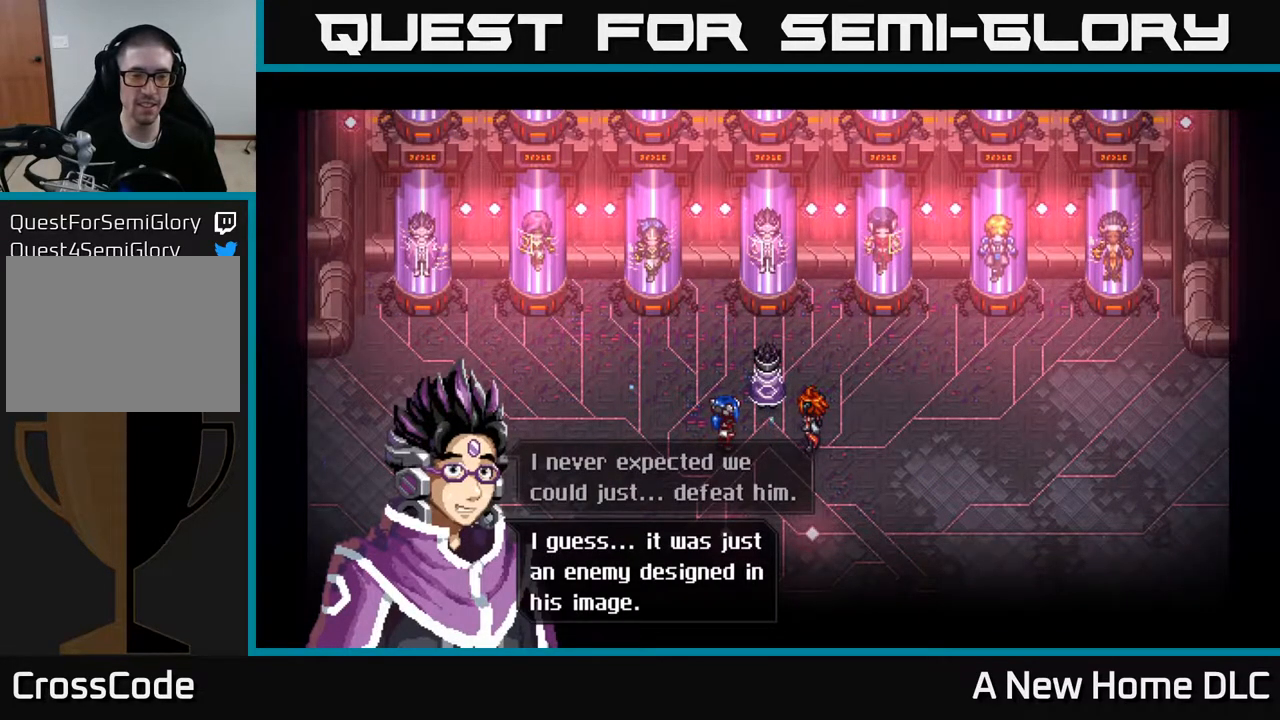
{"buttons": [], "left_stick": "center", "right_stick": "center", "events": [[233, "A", "down"], [250, "A", "up"]]}
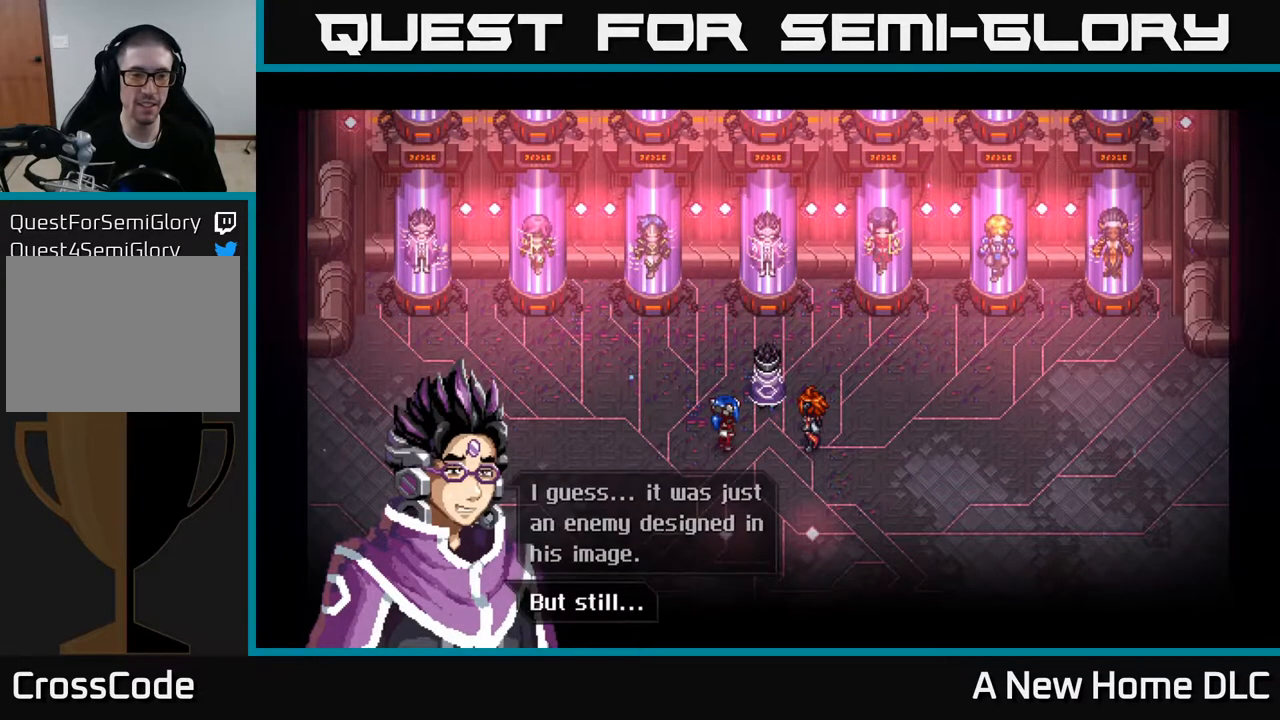
{"buttons": [], "left_stick": "center", "right_stick": "center", "events": []}
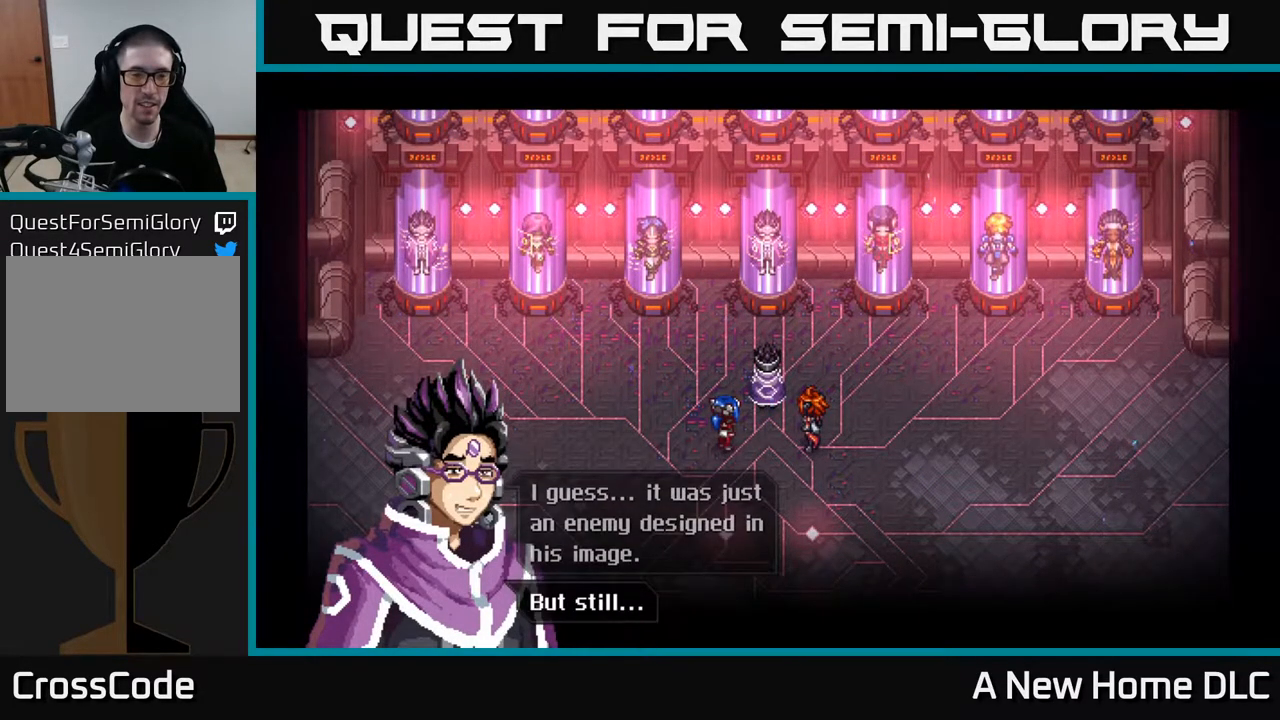
{"buttons": [], "left_stick": "center", "right_stick": "center", "events": [[117, "A", "down"], [150, "A", "up"]]}